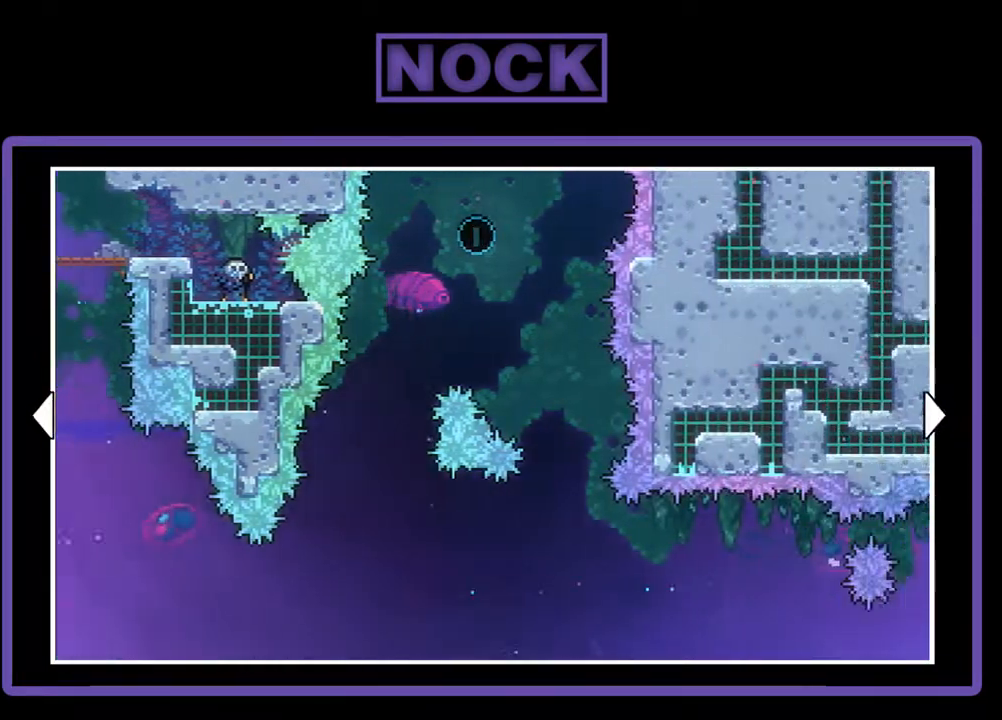
Gameplay with a controller (PlayStation layout); each line is a JSON object with the inputs held at the frame after it. "events" lists button and stick changes between this image and that frame as [ms after this image, input, new state], when the widget could be followed in between. Not read: left_stick right_stick.
{"buttons": [], "events": [[100, "DPAD_RIGHT", "up"]]}
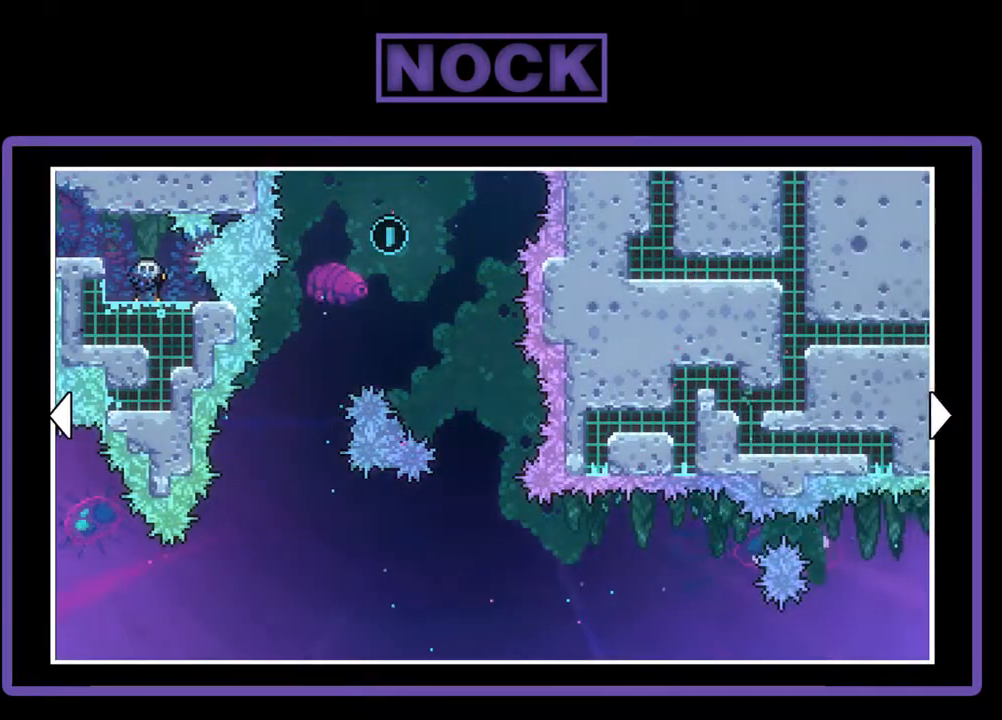
{"buttons": ["DPAD_RIGHT"], "events": [[100, "DPAD_RIGHT", "down"]]}
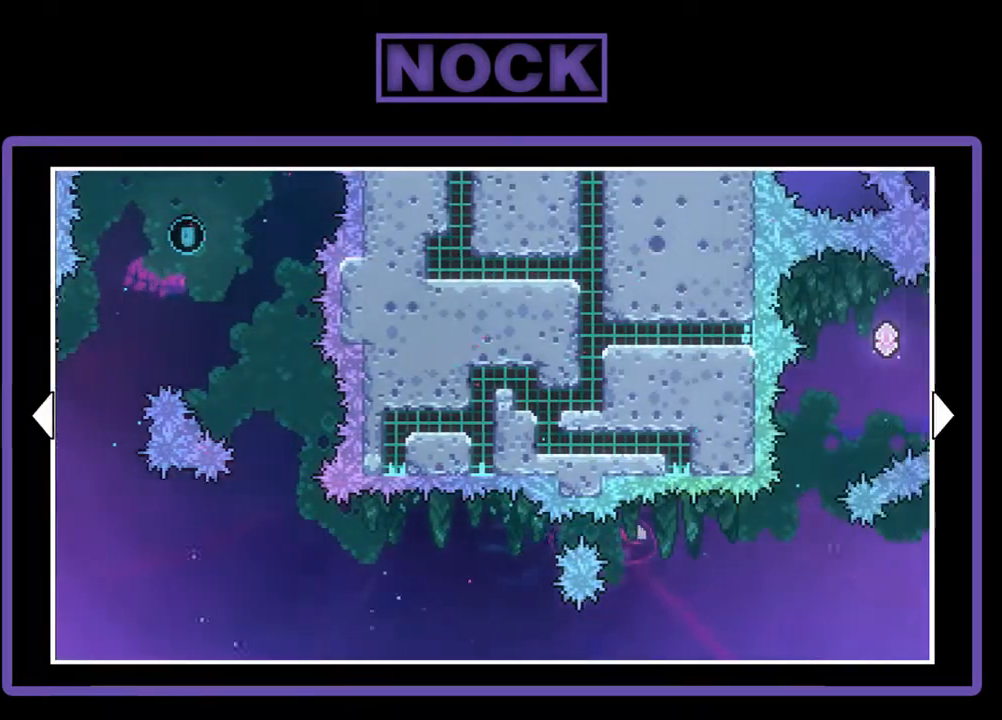
{"buttons": ["DPAD_RIGHT"], "events": []}
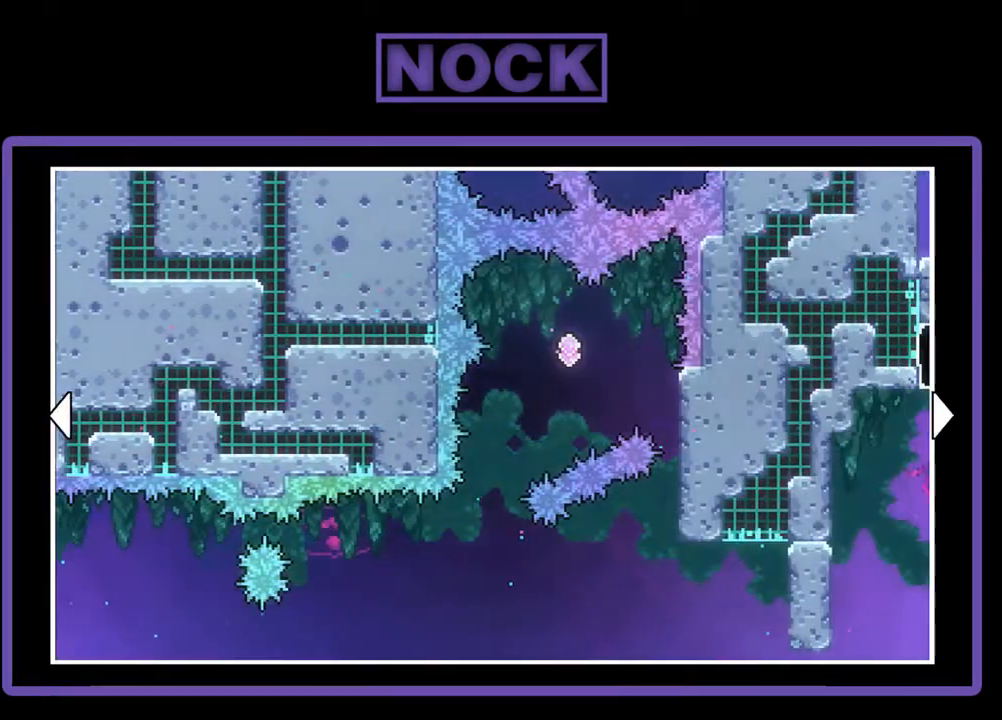
{"buttons": ["DPAD_LEFT"], "events": [[267, "DPAD_RIGHT", "up"], [433, "DPAD_LEFT", "down"]]}
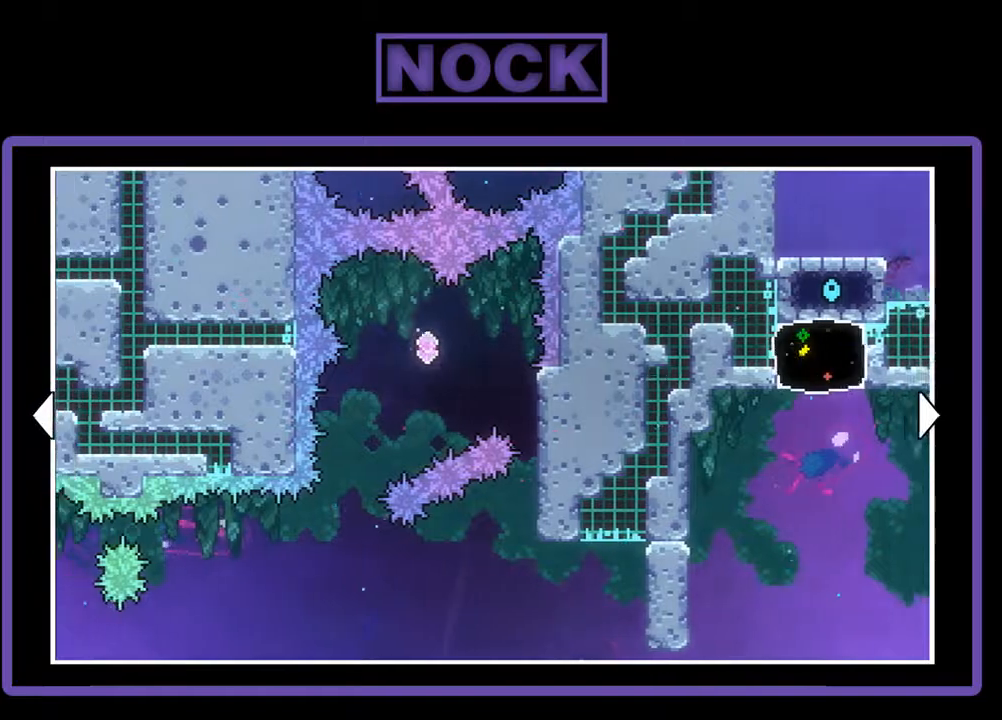
{"buttons": [], "events": [[400, "DPAD_LEFT", "up"]]}
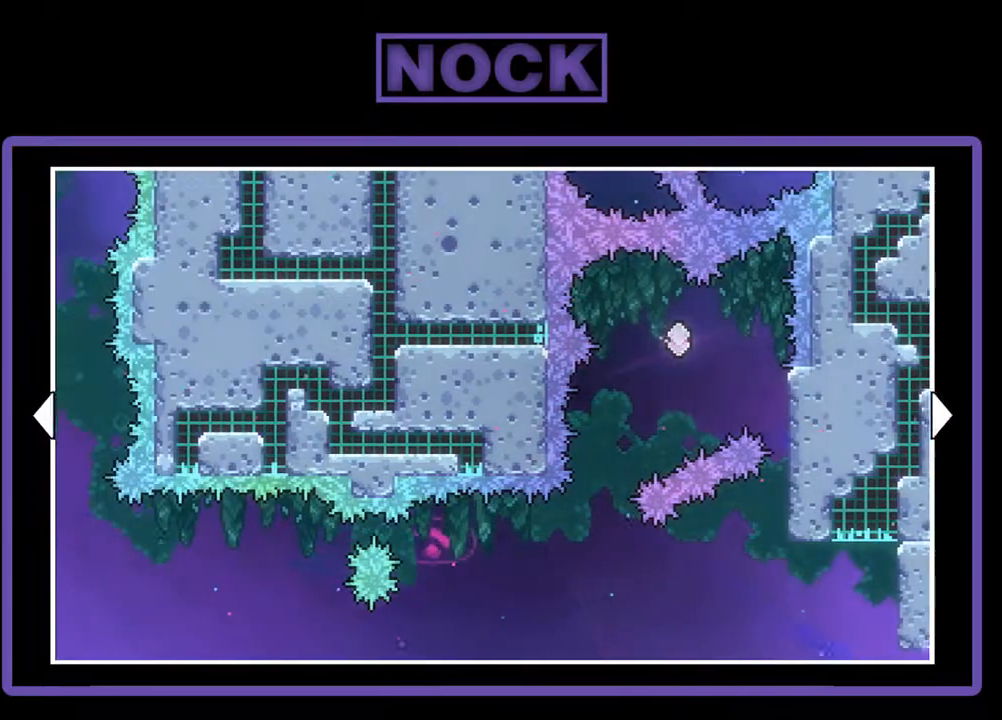
{"buttons": ["DPAD_RIGHT"], "events": [[33, "DPAD_RIGHT", "down"]]}
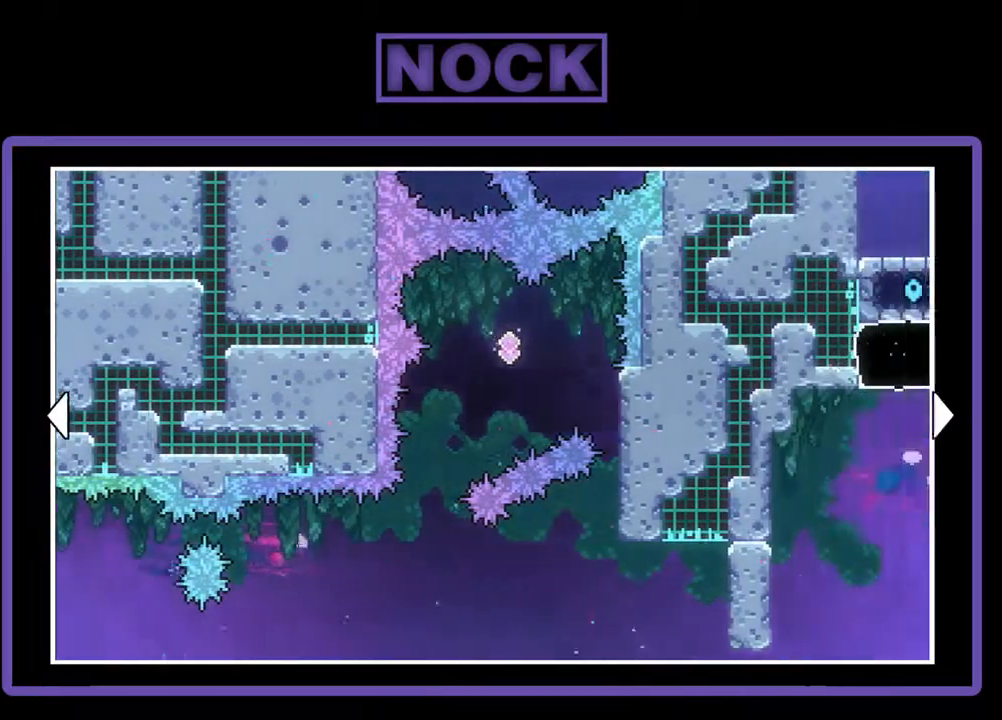
{"buttons": ["DPAD_RIGHT"], "events": []}
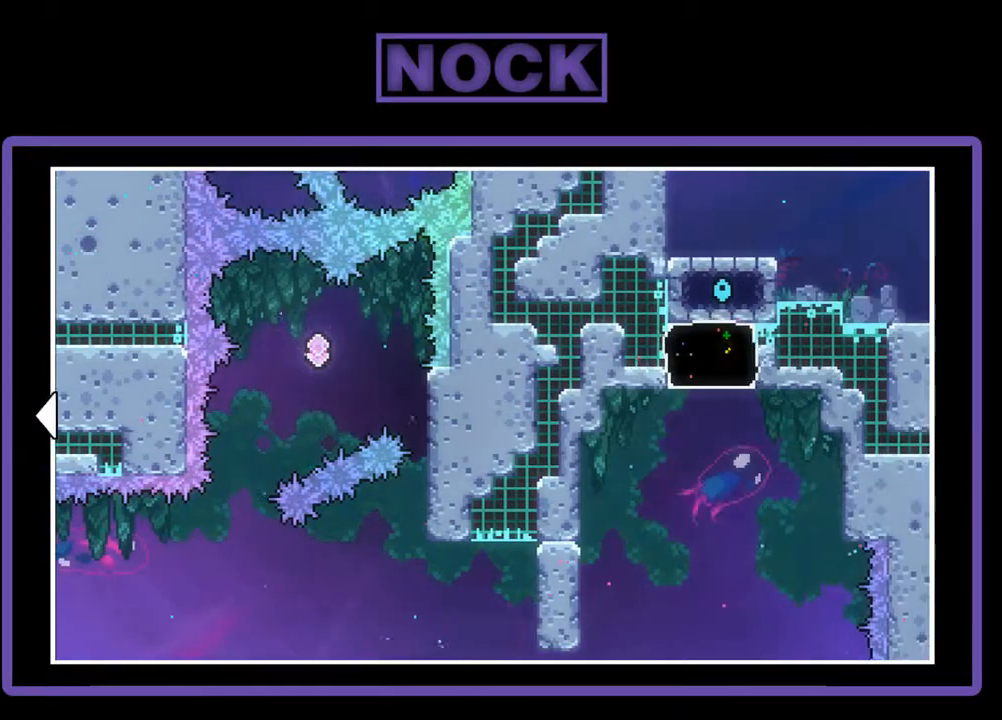
{"buttons": [], "events": [[400, "DPAD_RIGHT", "up"]]}
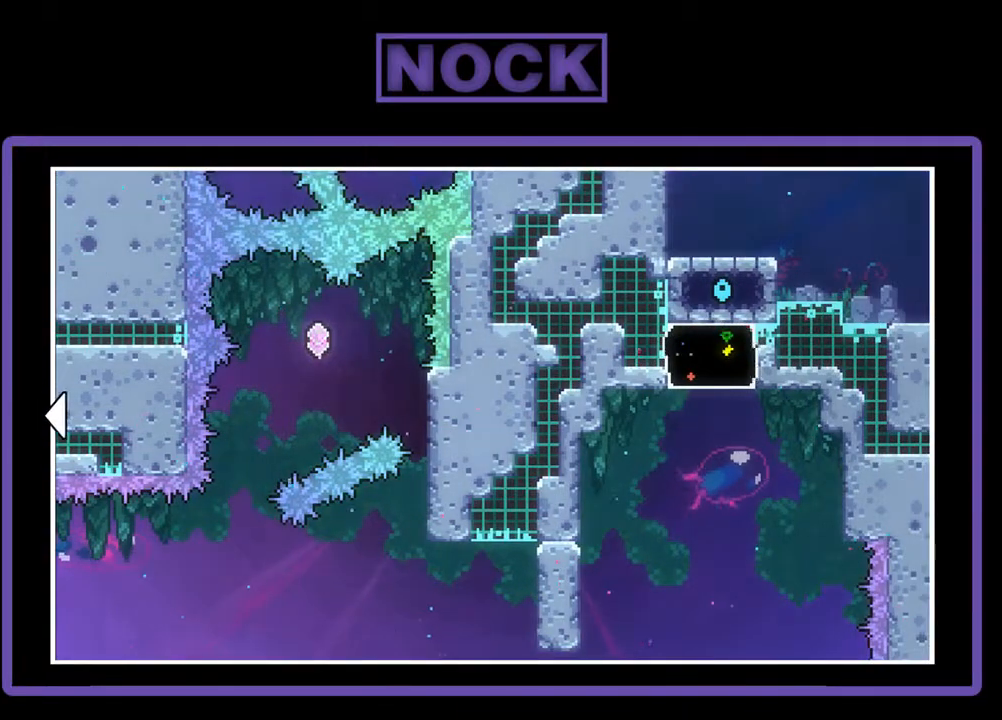
{"buttons": [], "events": [[300, "DPAD_LEFT", "down"], [467, "DPAD_LEFT", "up"]]}
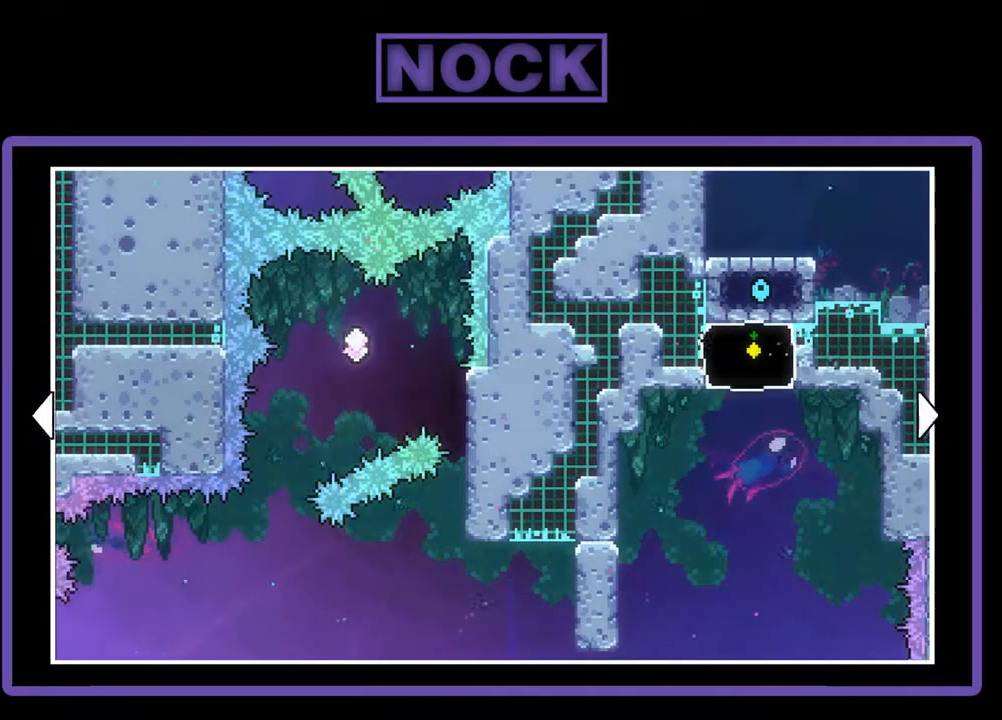
{"buttons": ["DPAD_LEFT"], "events": [[400, "DPAD_LEFT", "down"]]}
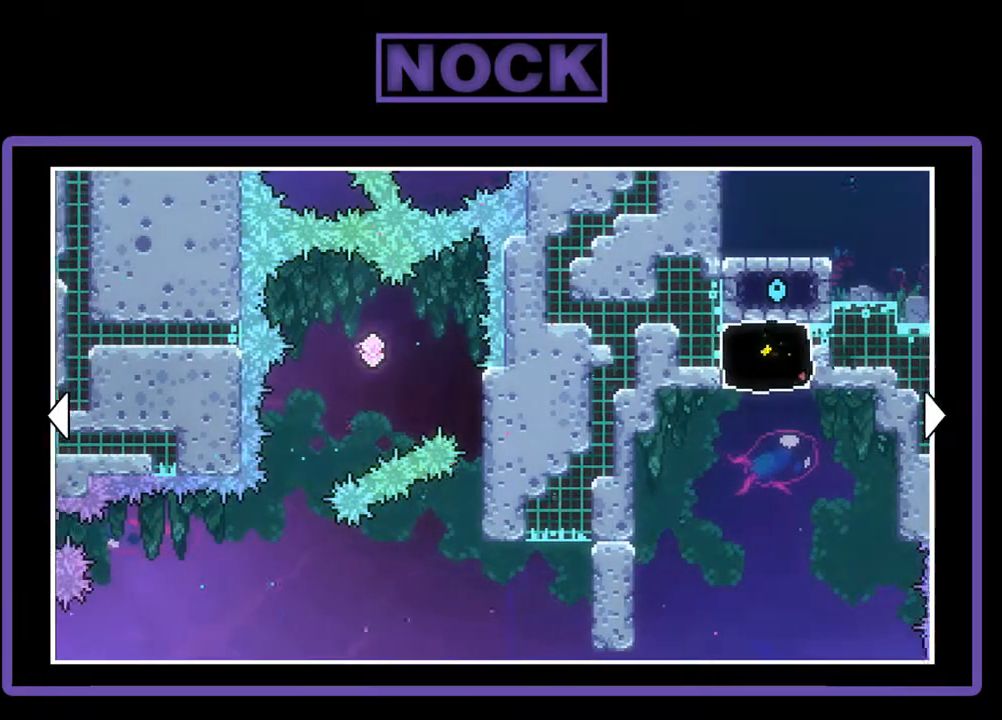
{"buttons": ["DPAD_LEFT"], "events": []}
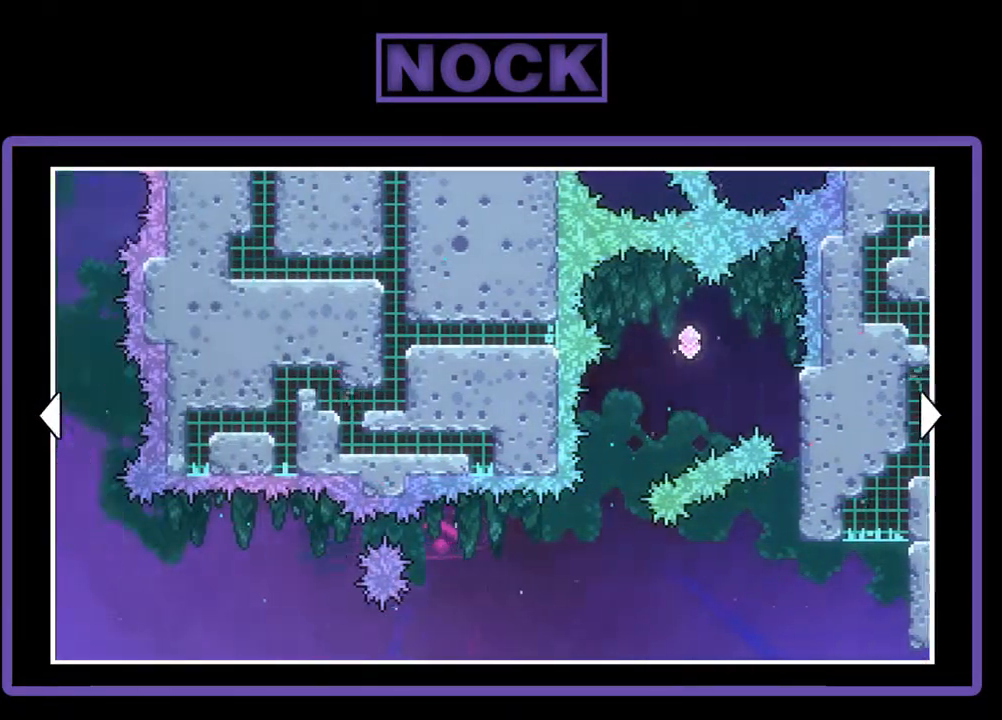
{"buttons": ["DPAD_LEFT"], "events": []}
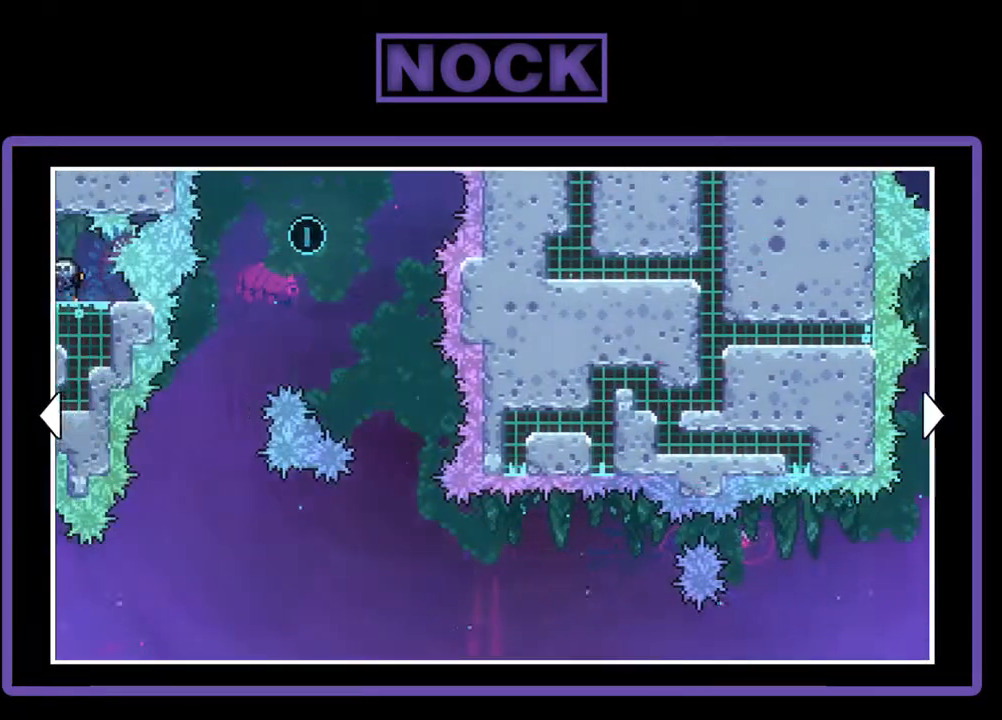
{"buttons": ["DPAD_LEFT"], "events": []}
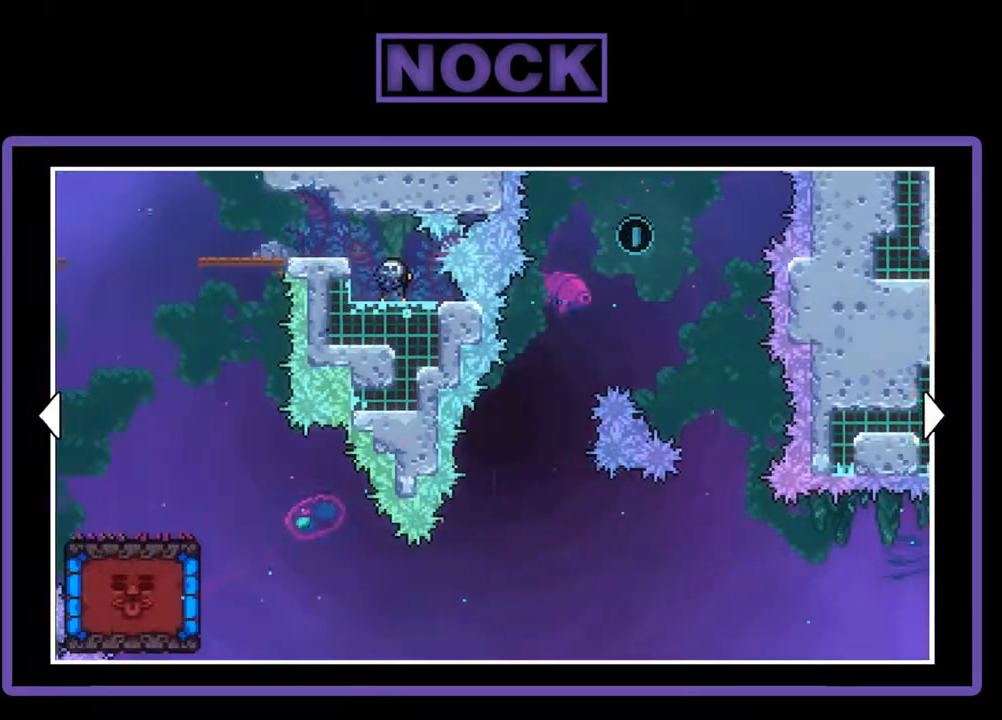
{"buttons": ["DPAD_DOWN"], "events": [[233, "DPAD_LEFT", "up"], [433, "DPAD_DOWN", "down"]]}
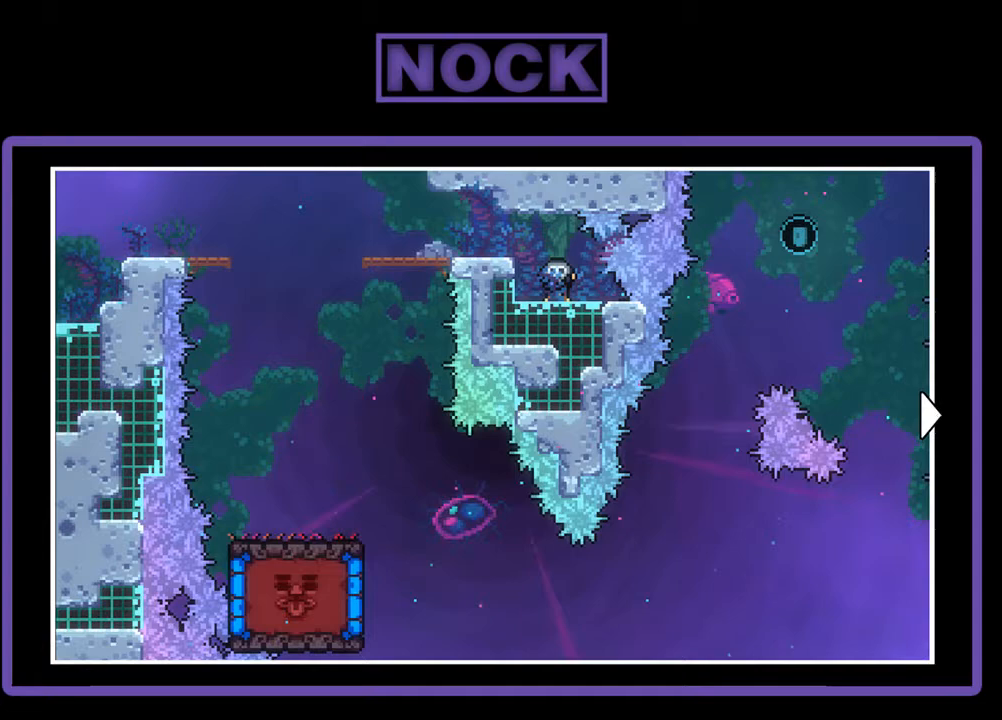
{"buttons": [], "events": [[67, "DPAD_DOWN", "up"]]}
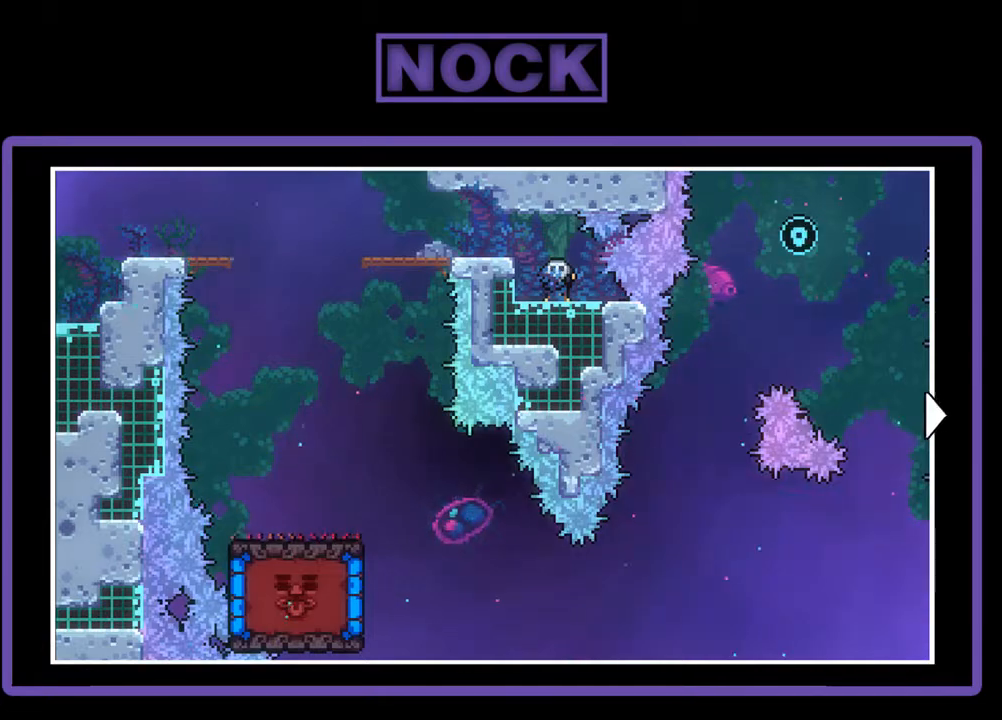
{"buttons": ["DPAD_RIGHT"], "events": [[167, "DPAD_RIGHT", "down"]]}
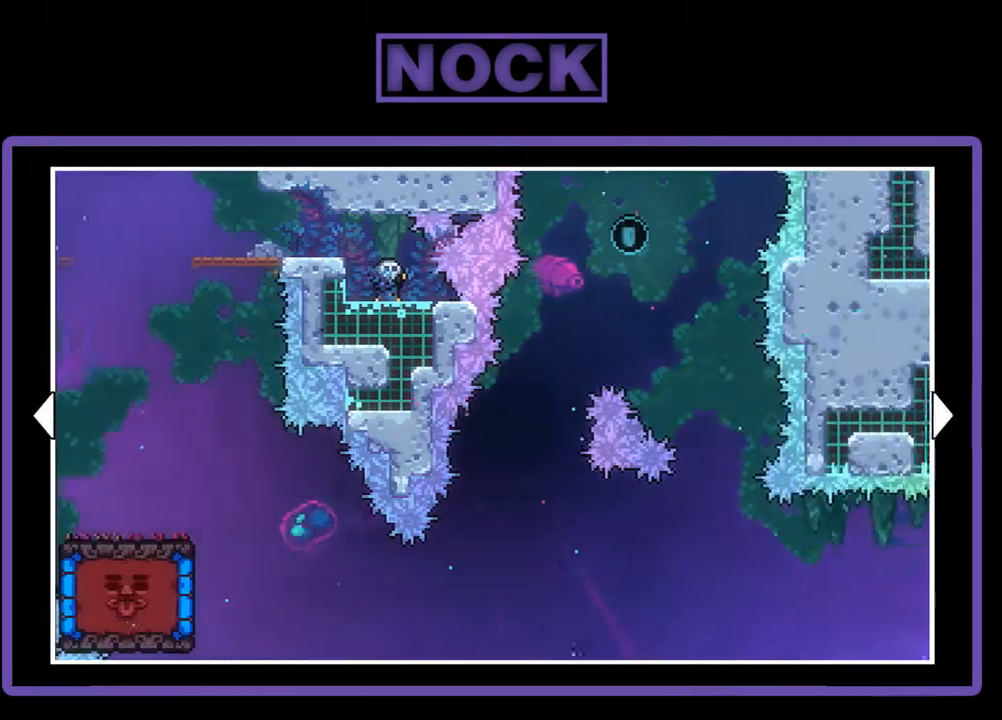
{"buttons": ["DPAD_RIGHT"], "events": []}
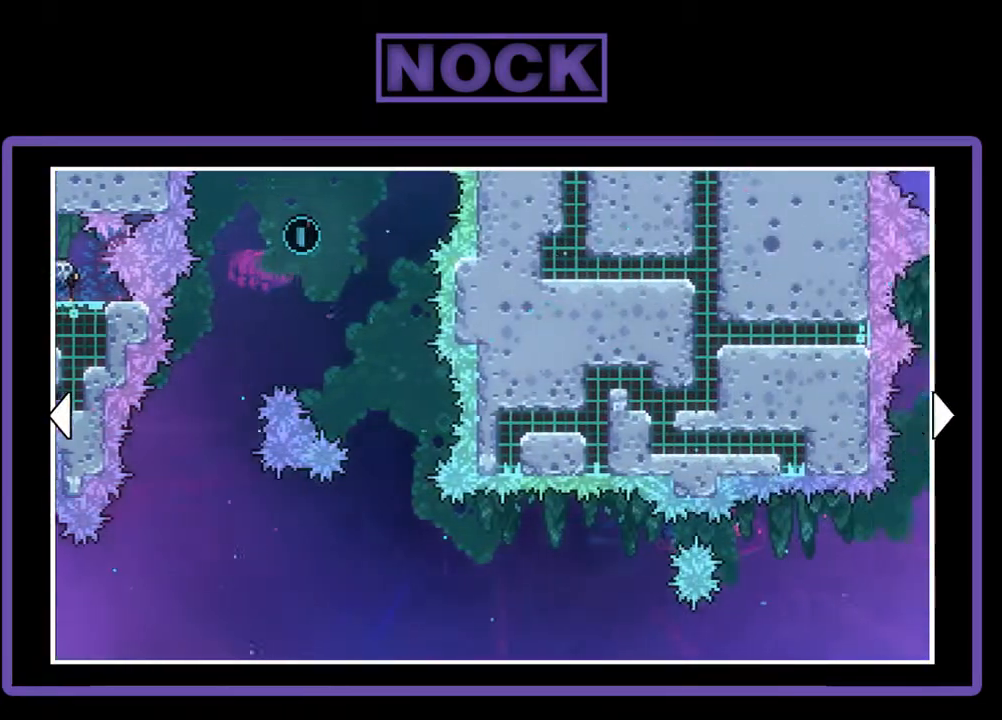
{"buttons": ["DPAD_RIGHT"], "events": []}
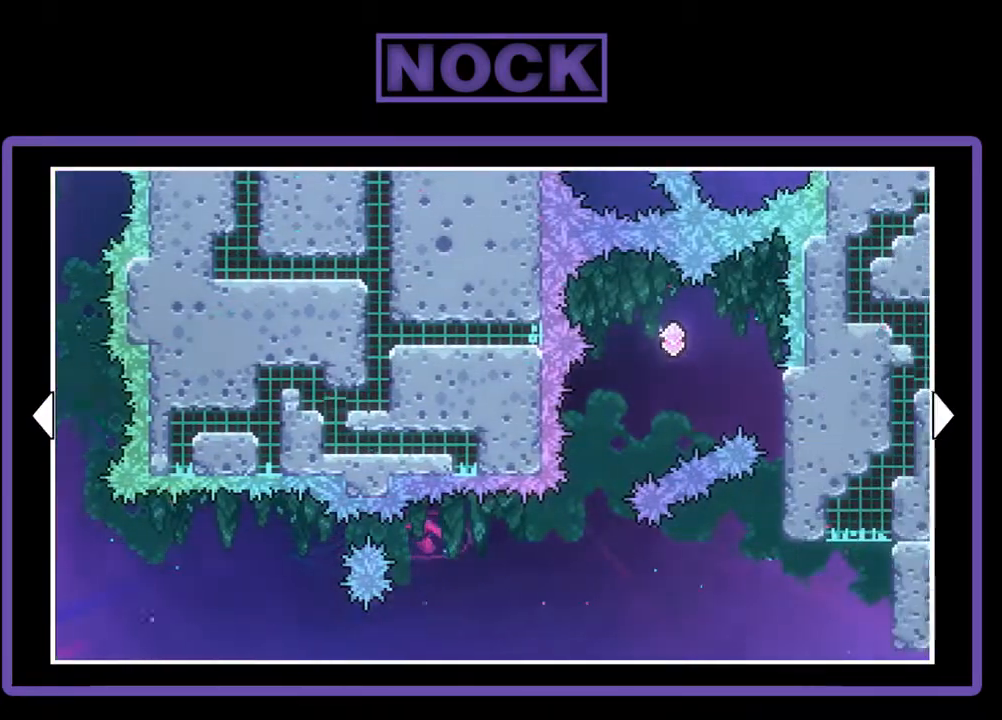
{"buttons": ["DPAD_RIGHT"], "events": []}
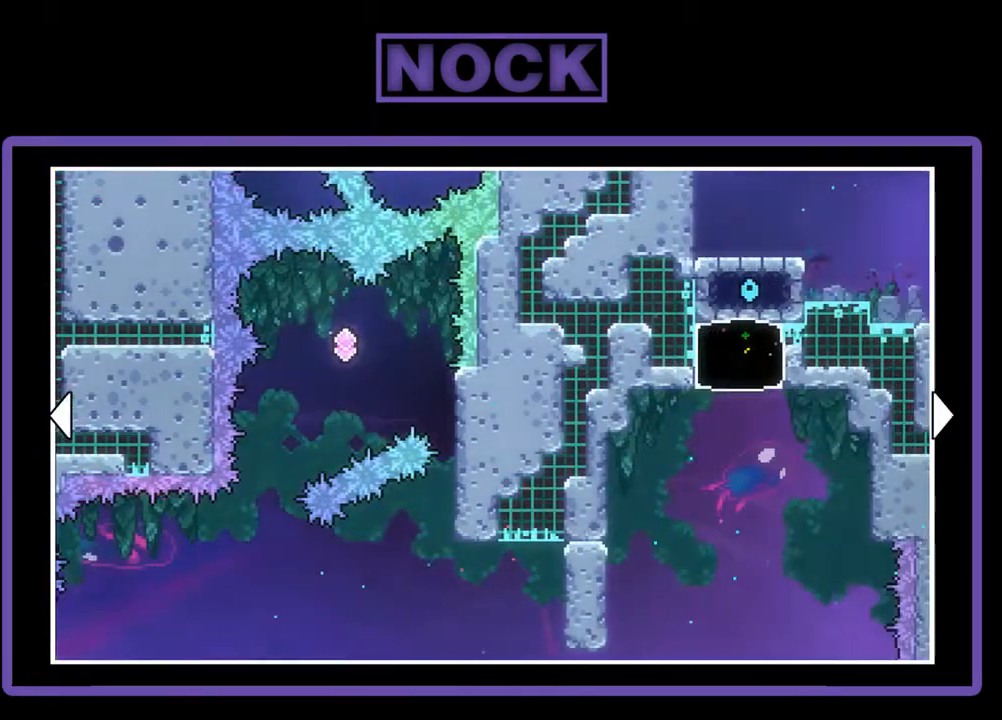
{"buttons": [], "events": [[200, "DPAD_RIGHT", "up"]]}
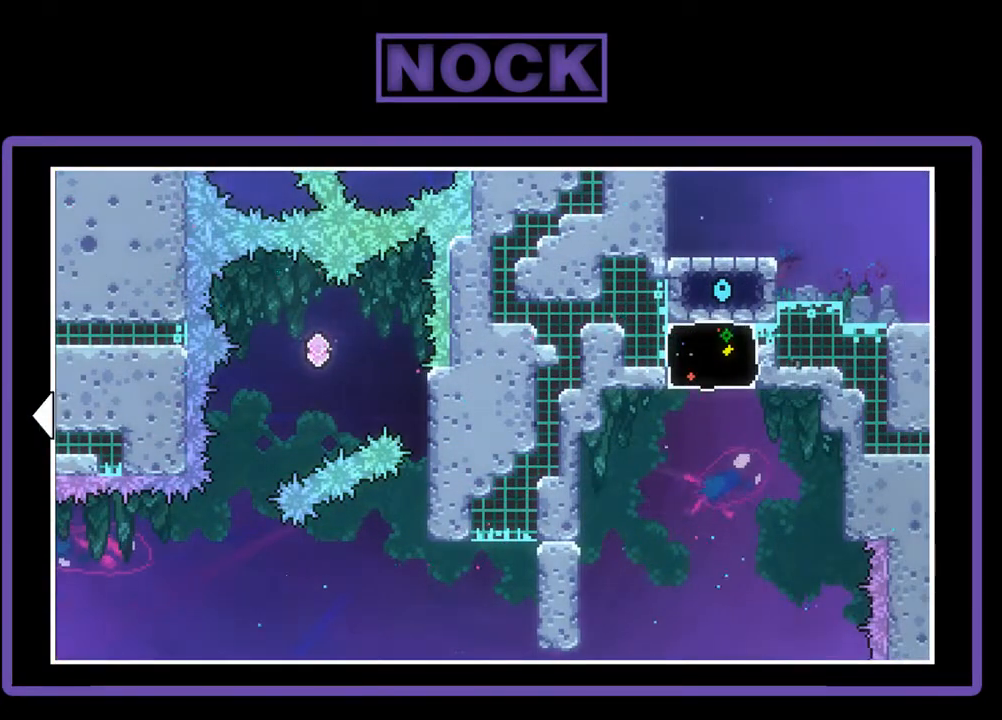
{"buttons": [], "events": []}
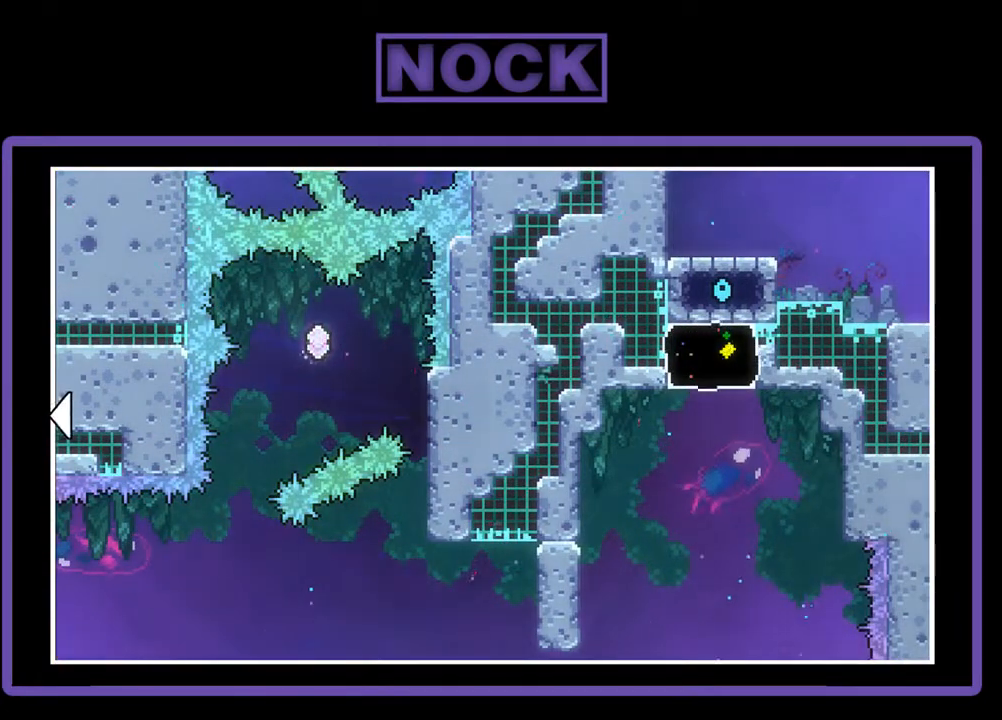
{"buttons": ["DPAD_LEFT"], "events": [[400, "DPAD_LEFT", "down"]]}
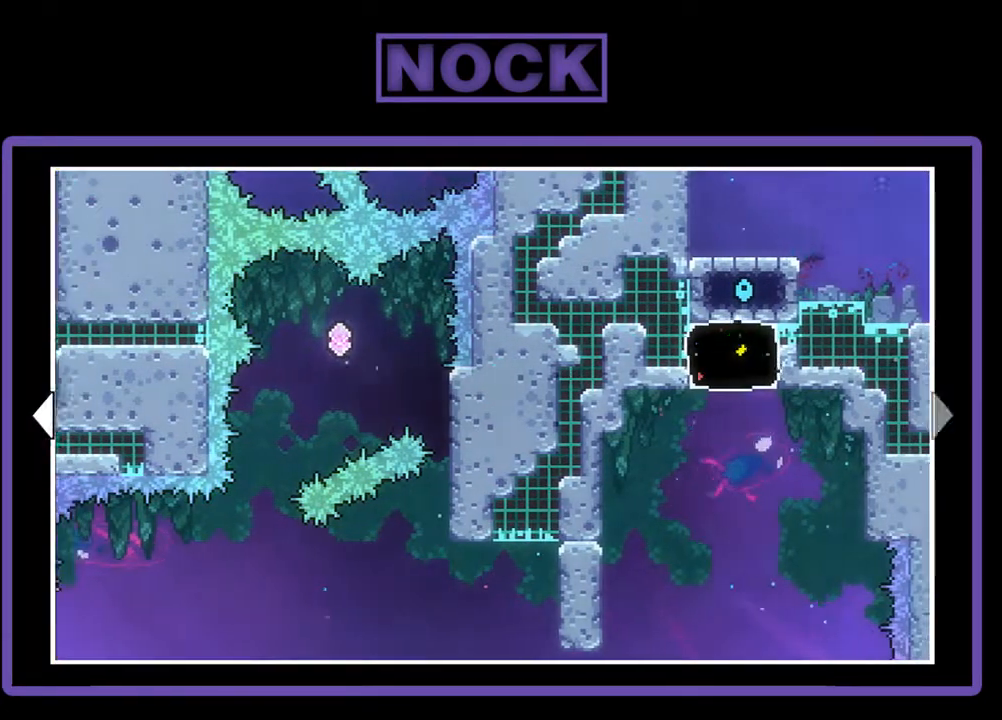
{"buttons": ["DPAD_LEFT"], "events": []}
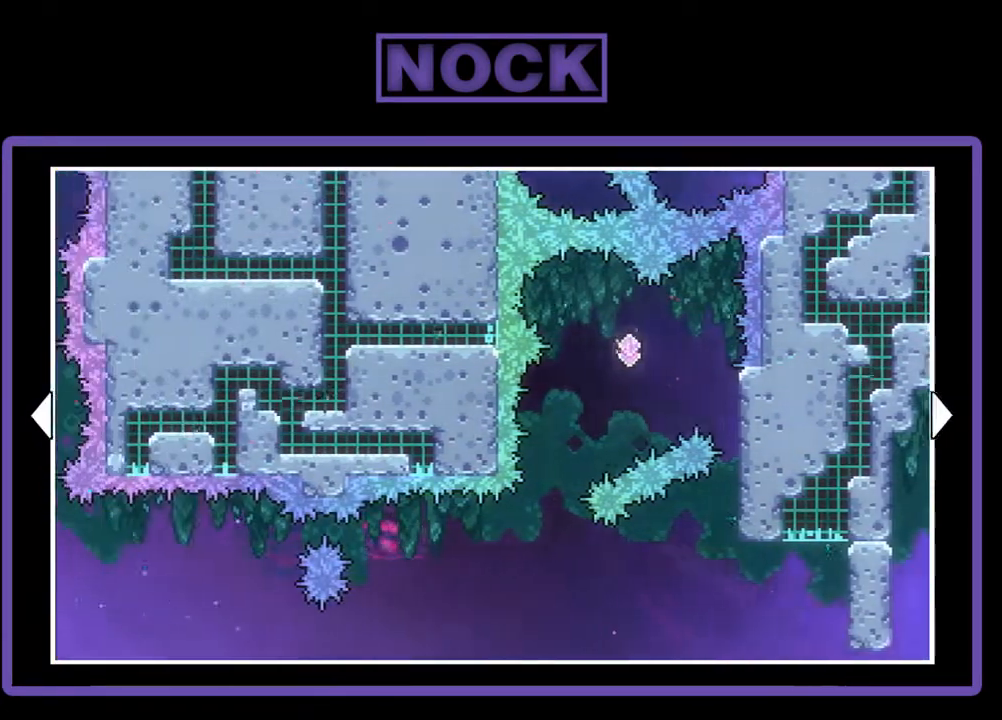
{"buttons": ["DPAD_LEFT"], "events": []}
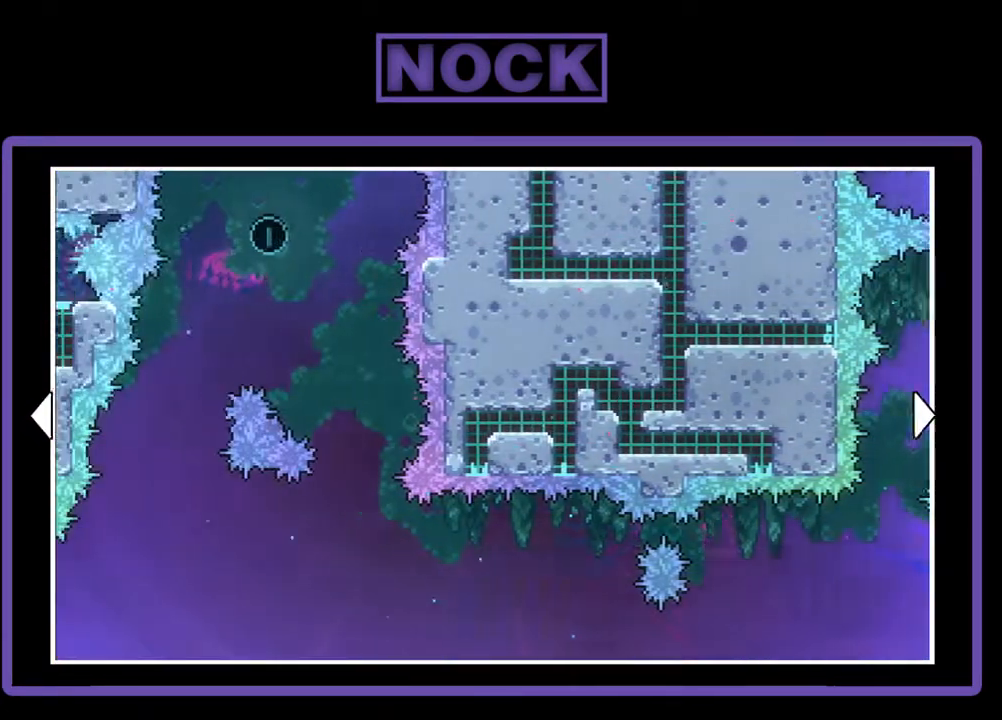
{"buttons": ["DPAD_LEFT"], "events": [[200, "DPAD_LEFT", "up"], [500, "DPAD_LEFT", "down"]]}
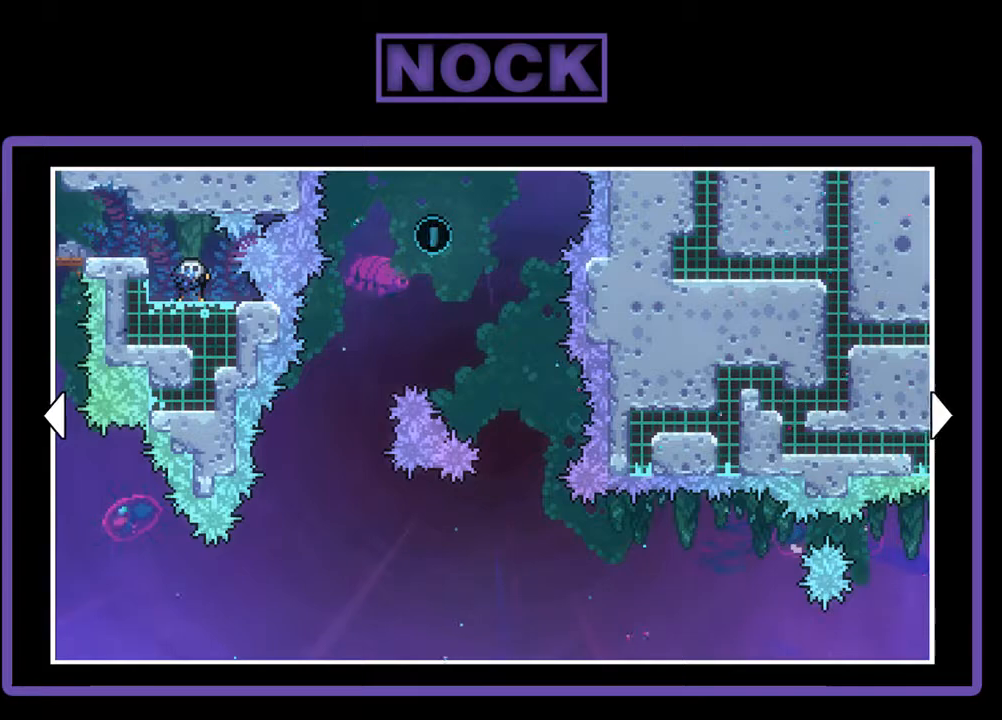
{"buttons": ["DPAD_LEFT"], "events": []}